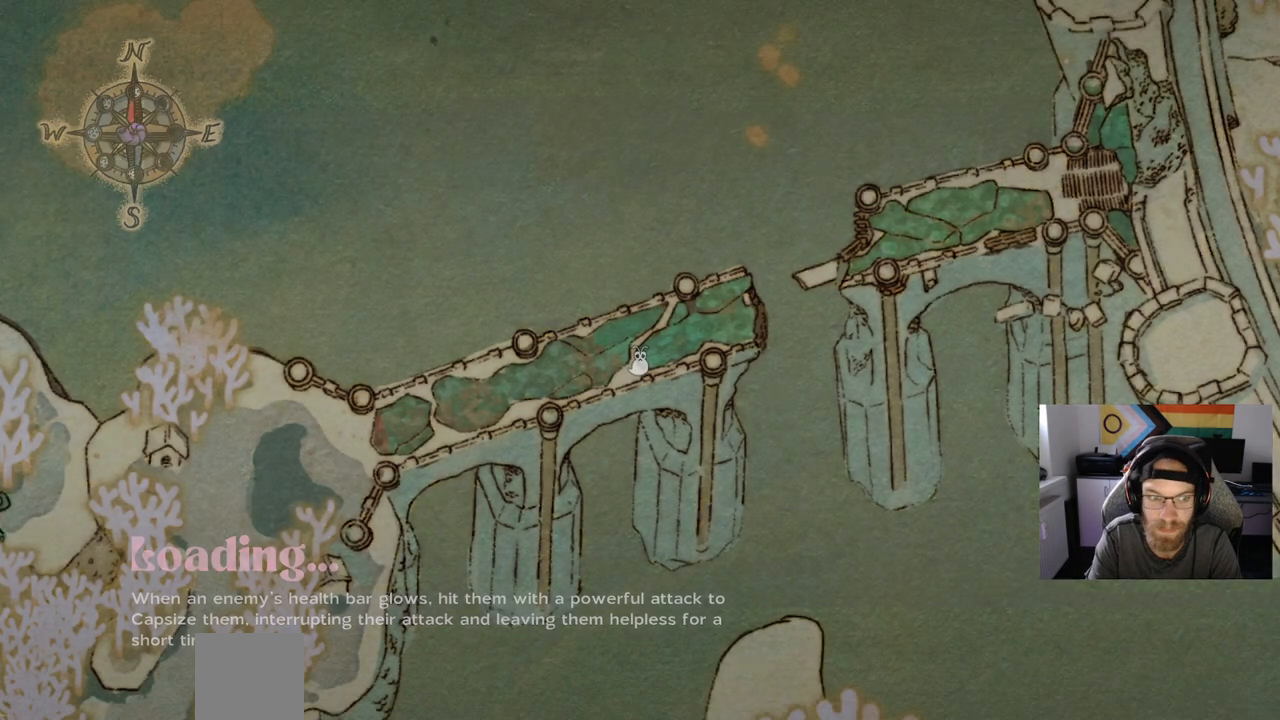
Gameplay with a controller (PlayStation layout); each line is a JSON object with the inputs held at the frame after it (dt_ms = milliseconds from this image to that frame). "events" lists button and stick changes between this image and that frame as [ms after this image, input, new state], when the widget could be followed in between.
{"dt_ms": 1000, "buttons": [], "left_stick": "right", "right_stick": "center"}
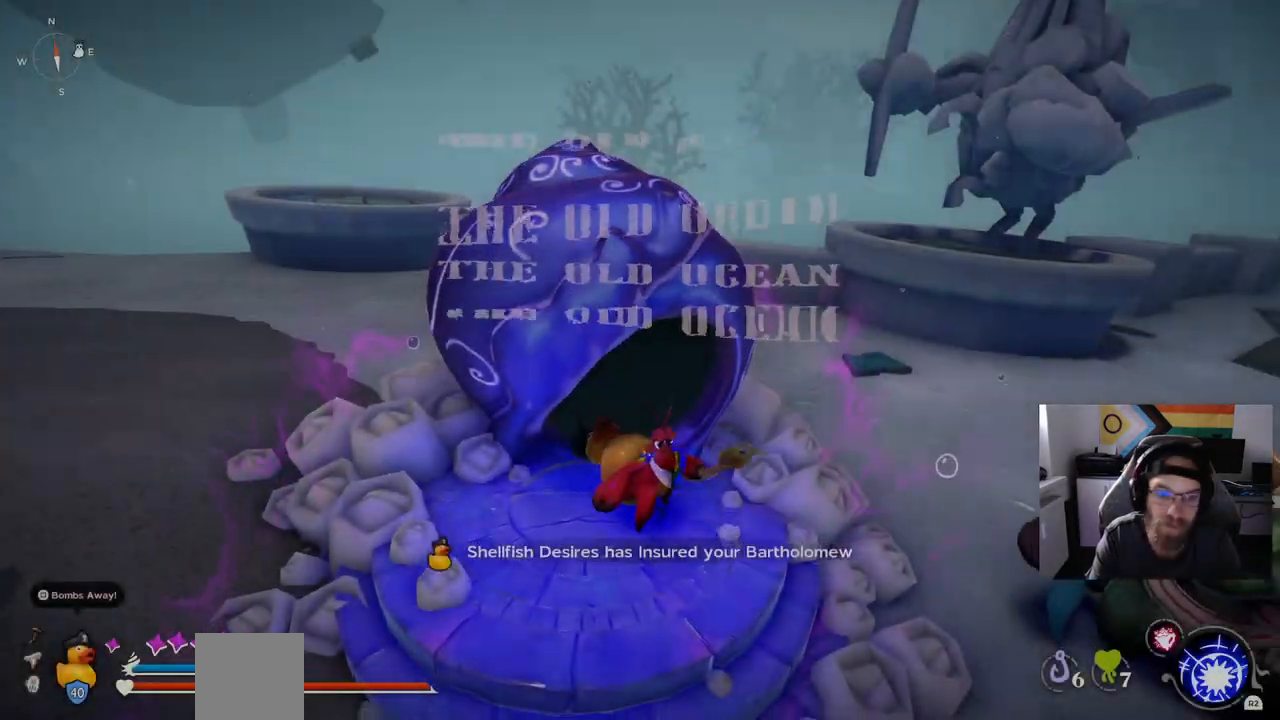
{"dt_ms": 500, "buttons": [], "left_stick": "right", "right_stick": "center", "events": [[133, "left_stick", "down-right"], [333, "left_stick", "right"]]}
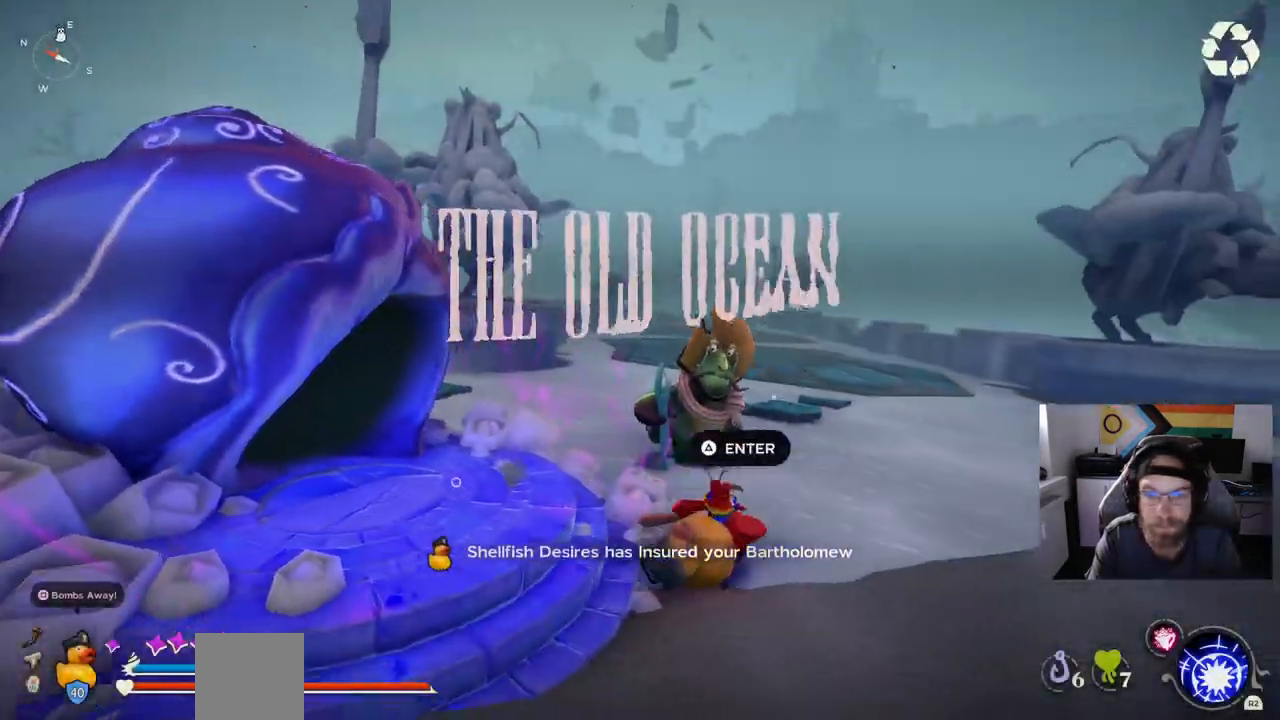
{"dt_ms": 1000, "buttons": [], "left_stick": "up", "right_stick": "left"}
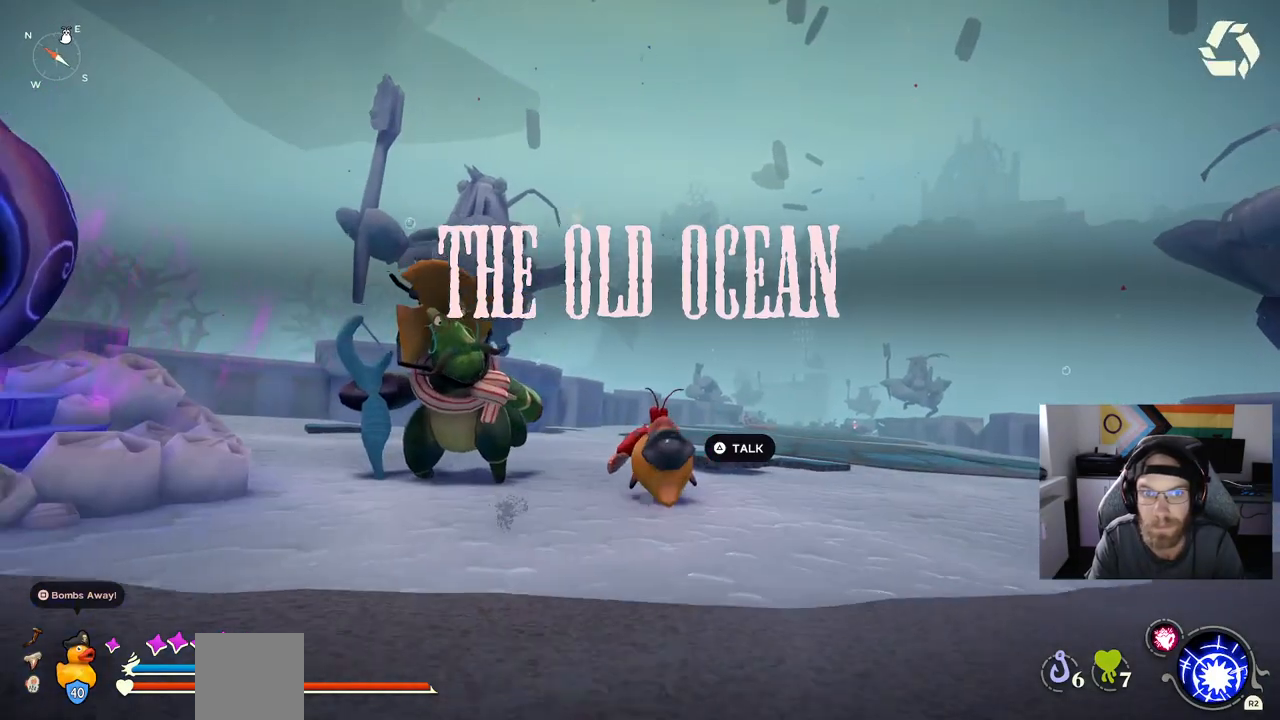
{"dt_ms": 500, "buttons": [], "left_stick": "up", "right_stick": "left", "events": []}
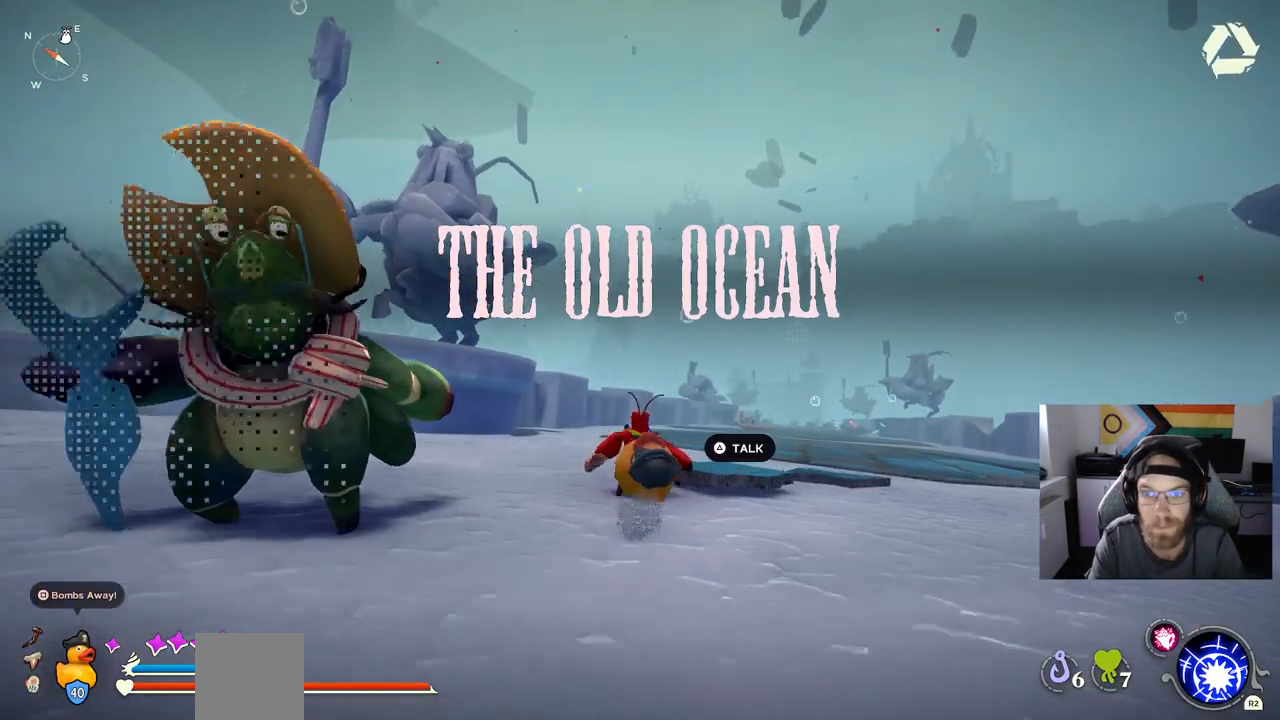
{"dt_ms": 500, "buttons": [], "left_stick": "up", "right_stick": "left", "events": []}
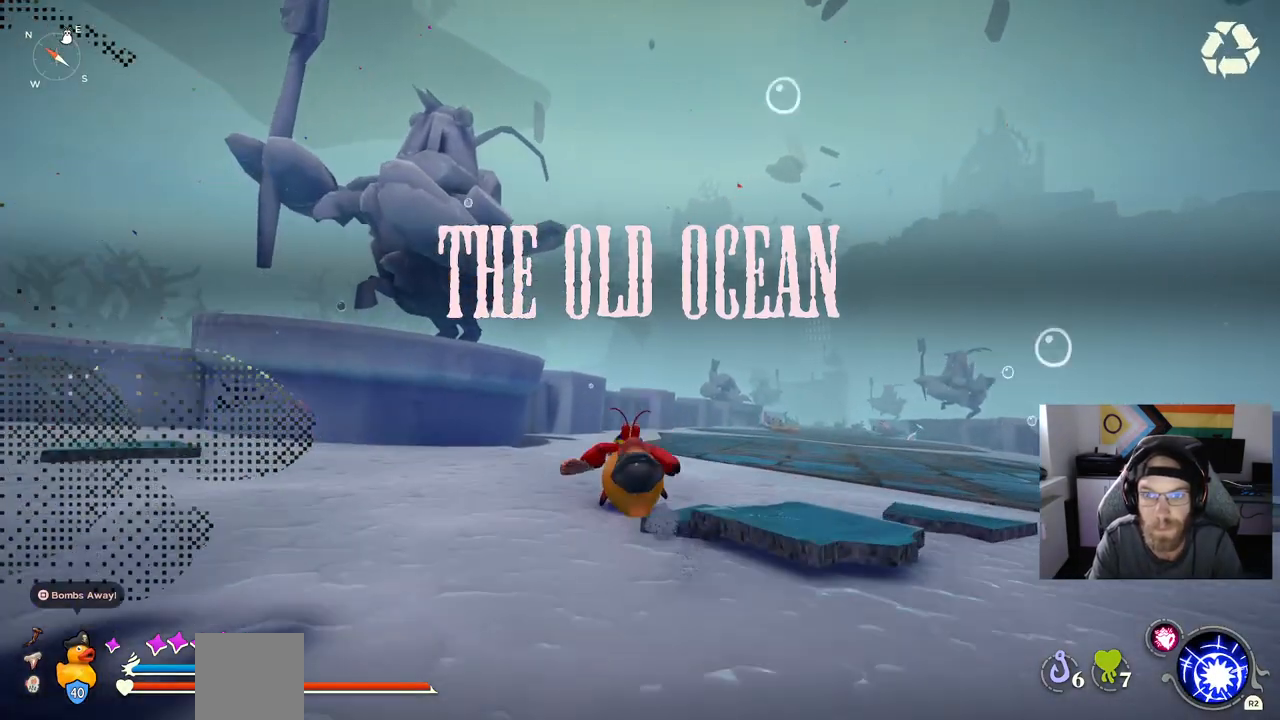
{"dt_ms": 500, "buttons": [], "left_stick": "up", "right_stick": "left", "events": []}
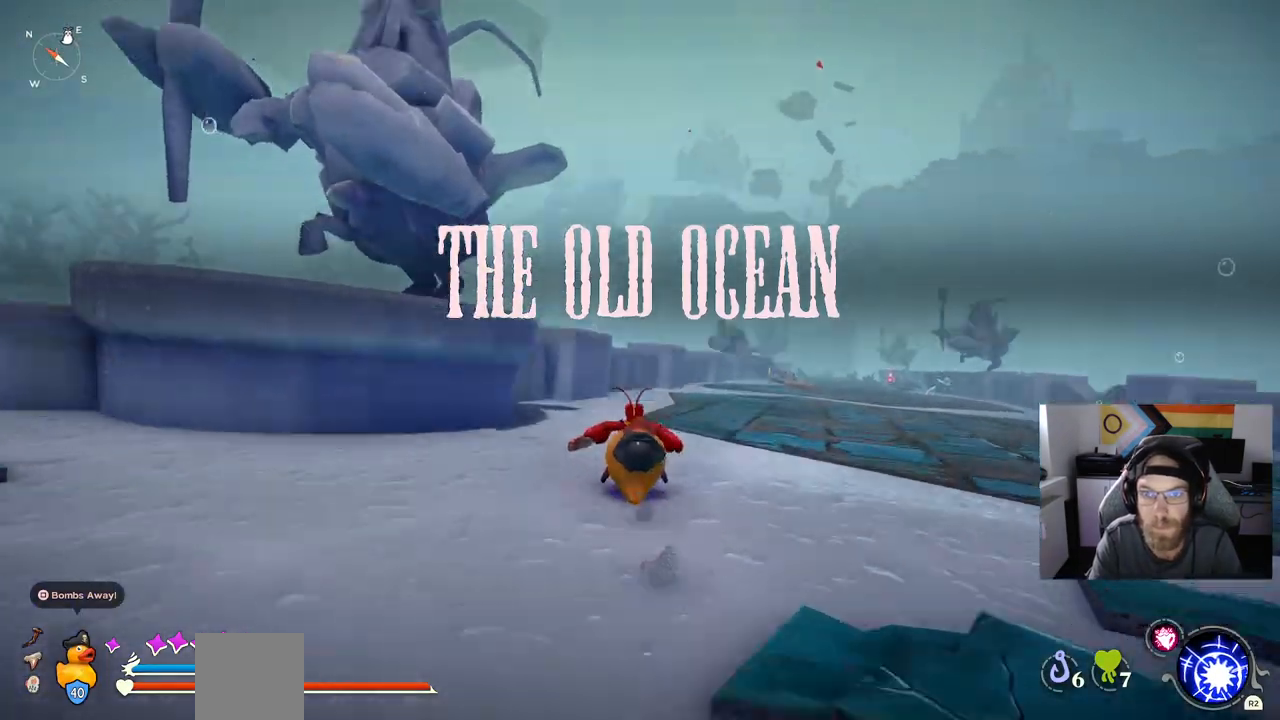
{"dt_ms": 500, "buttons": [], "left_stick": "up", "right_stick": "left", "events": []}
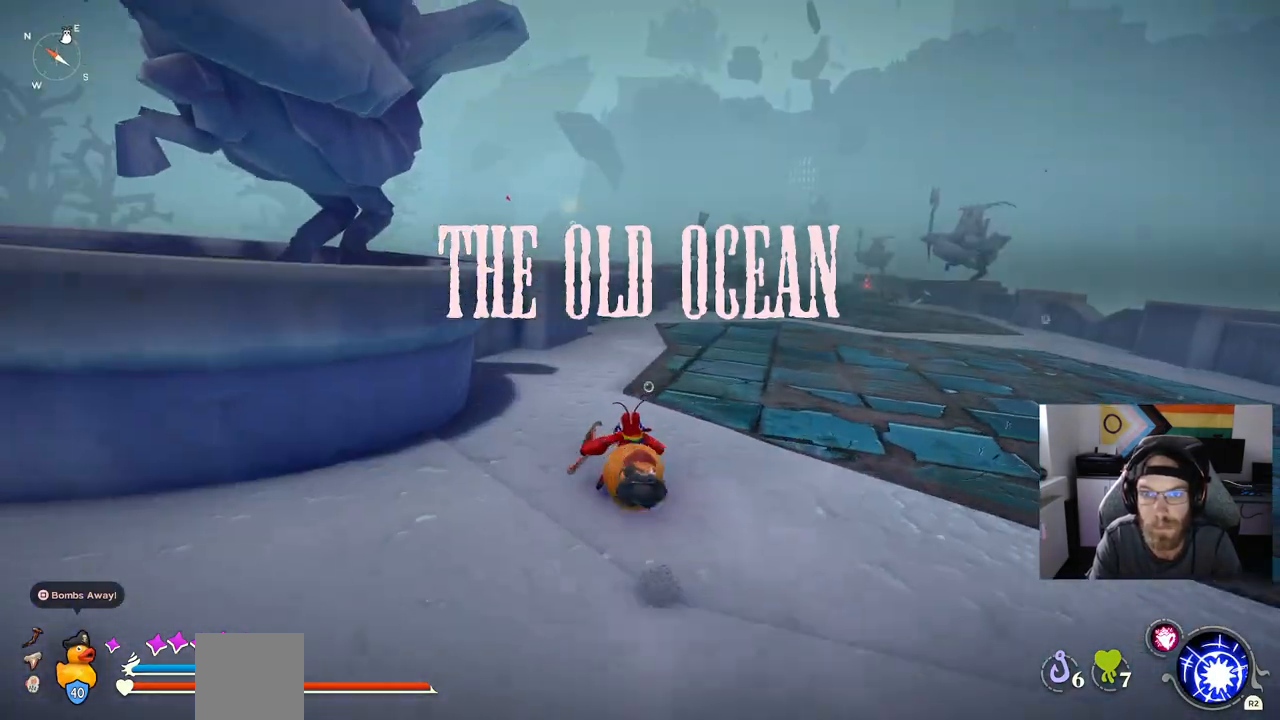
{"dt_ms": 500, "buttons": ["CIRCLE"], "left_stick": "up", "right_stick": "left", "events": [[283, "CIRCLE", "down"]]}
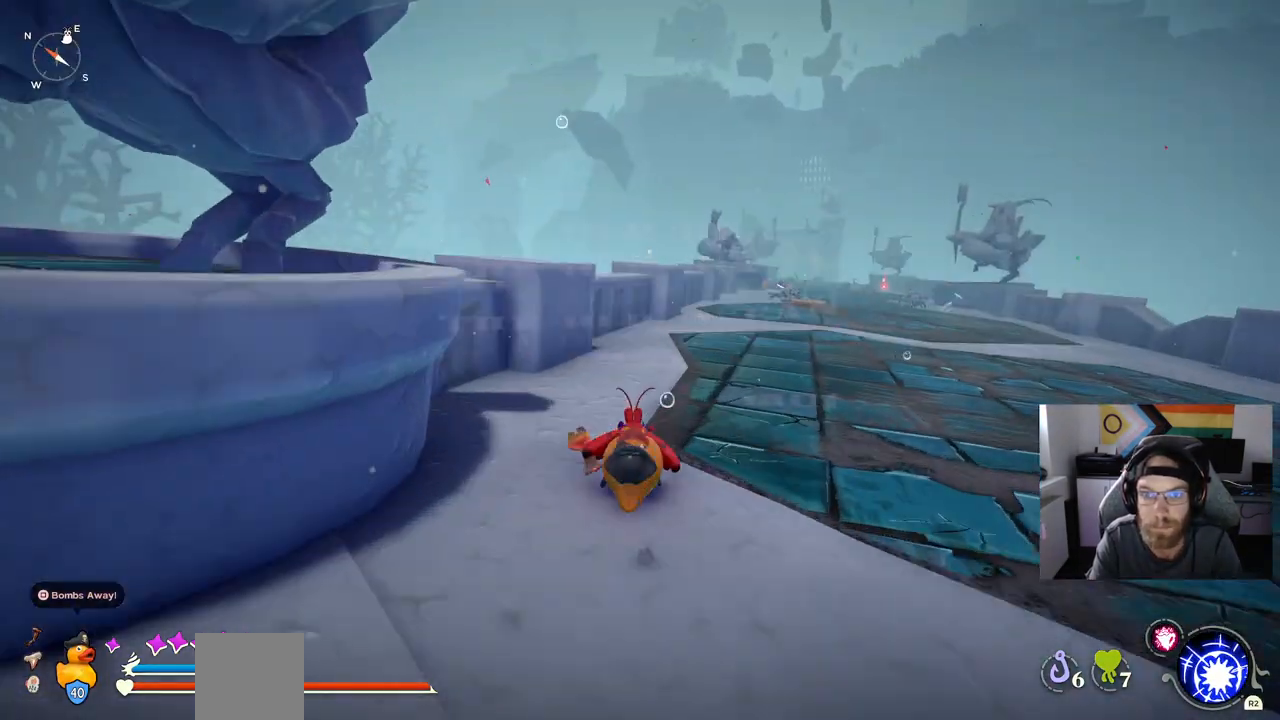
{"dt_ms": 500, "buttons": ["CIRCLE"], "left_stick": "up", "right_stick": "left", "events": []}
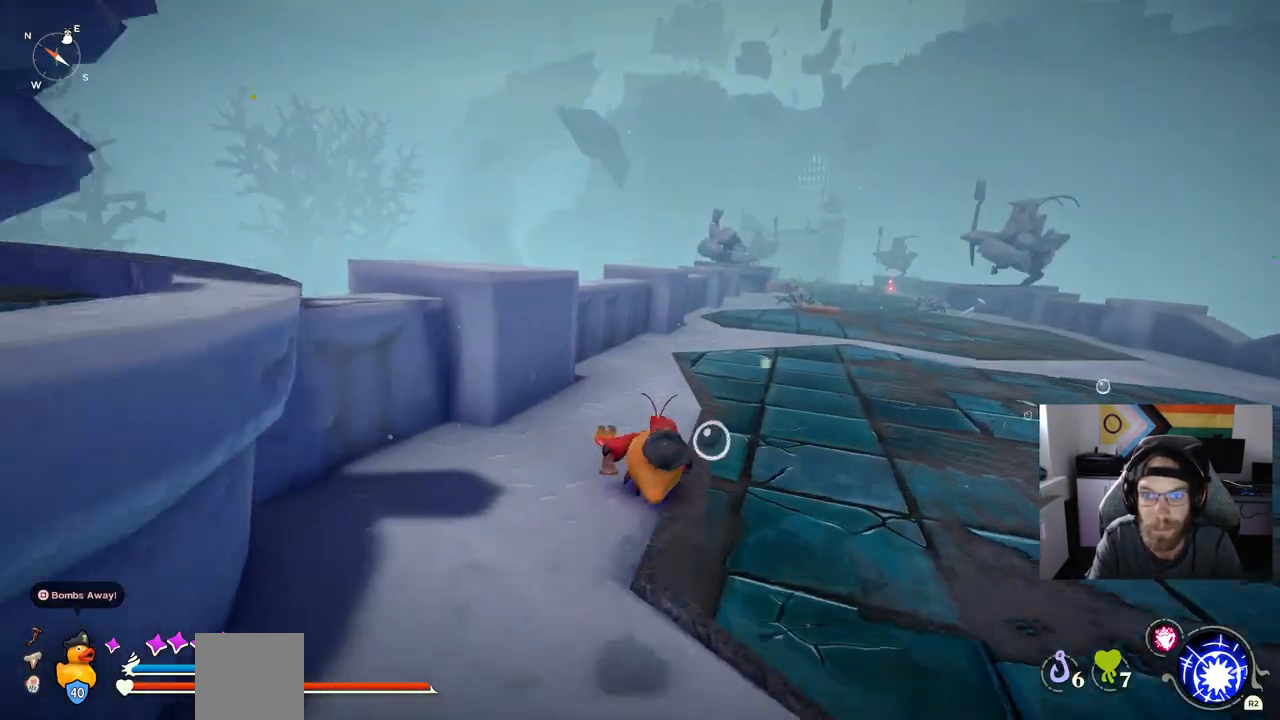
{"dt_ms": 500, "buttons": ["CIRCLE"], "left_stick": "up", "right_stick": "left", "events": []}
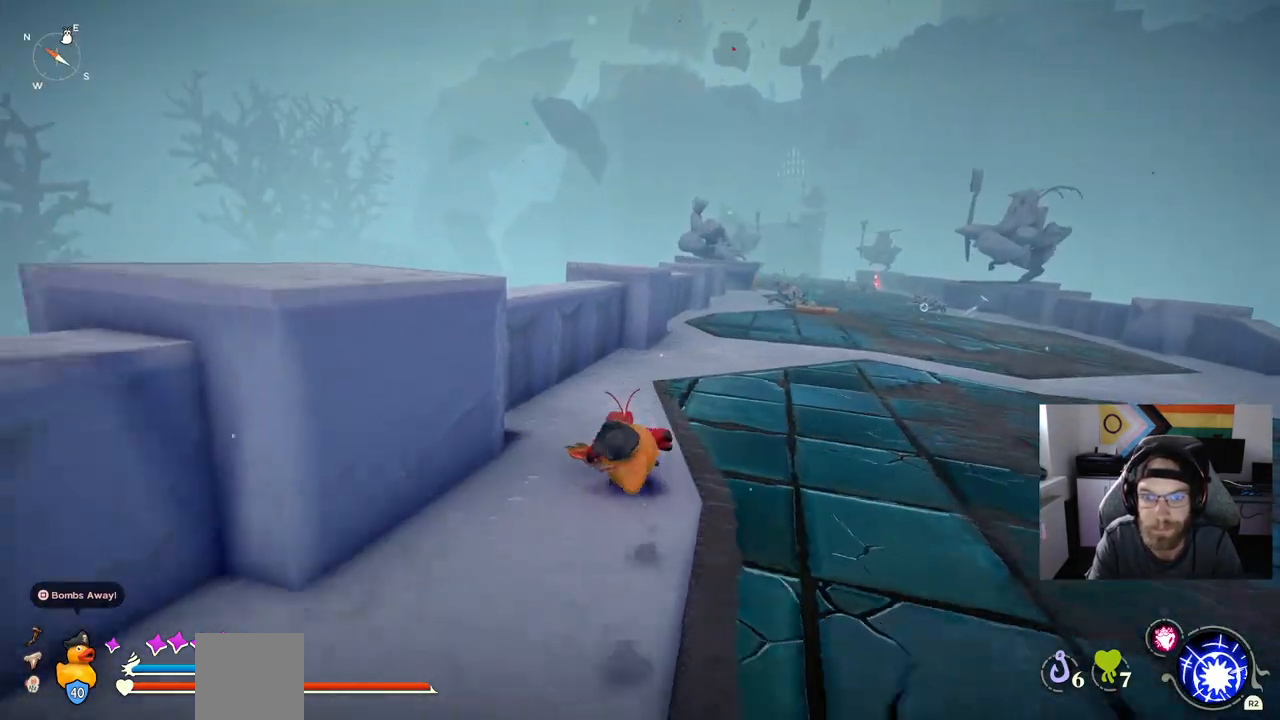
{"dt_ms": 500, "buttons": ["CIRCLE"], "left_stick": "up", "right_stick": "left", "events": []}
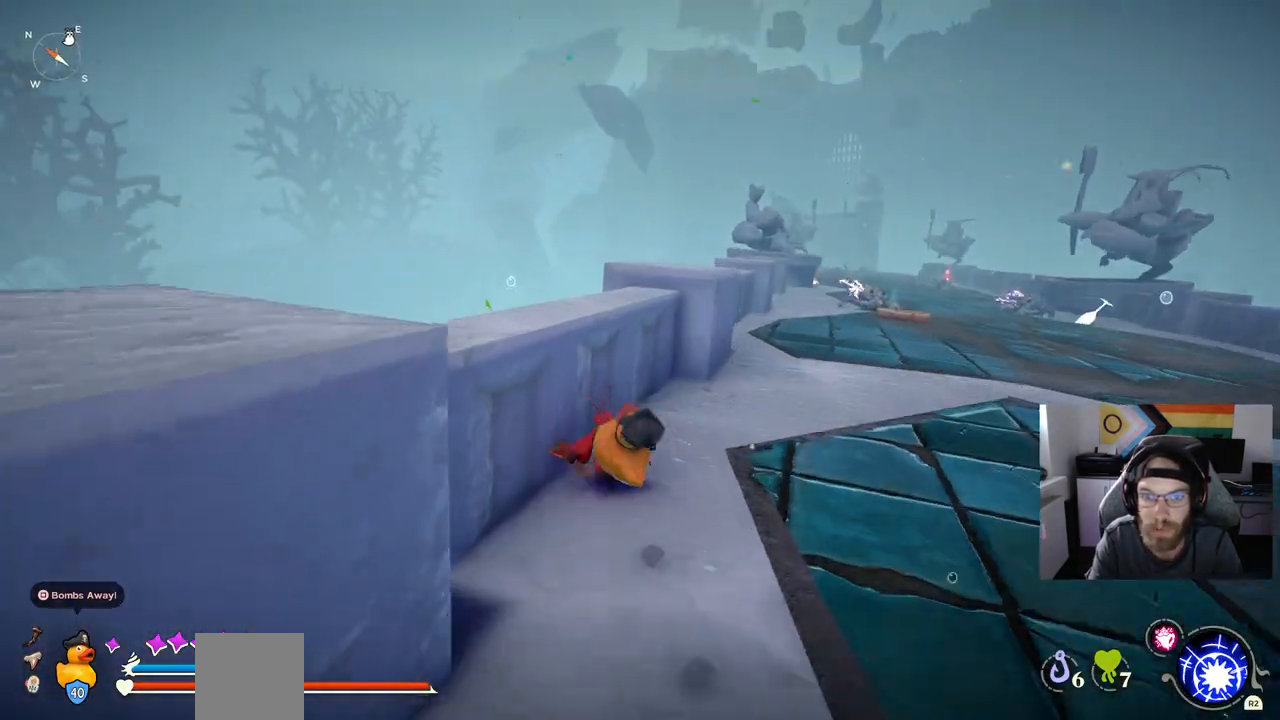
{"dt_ms": 500, "buttons": [], "left_stick": "up", "right_stick": "left", "events": [[117, "CIRCLE", "up"]]}
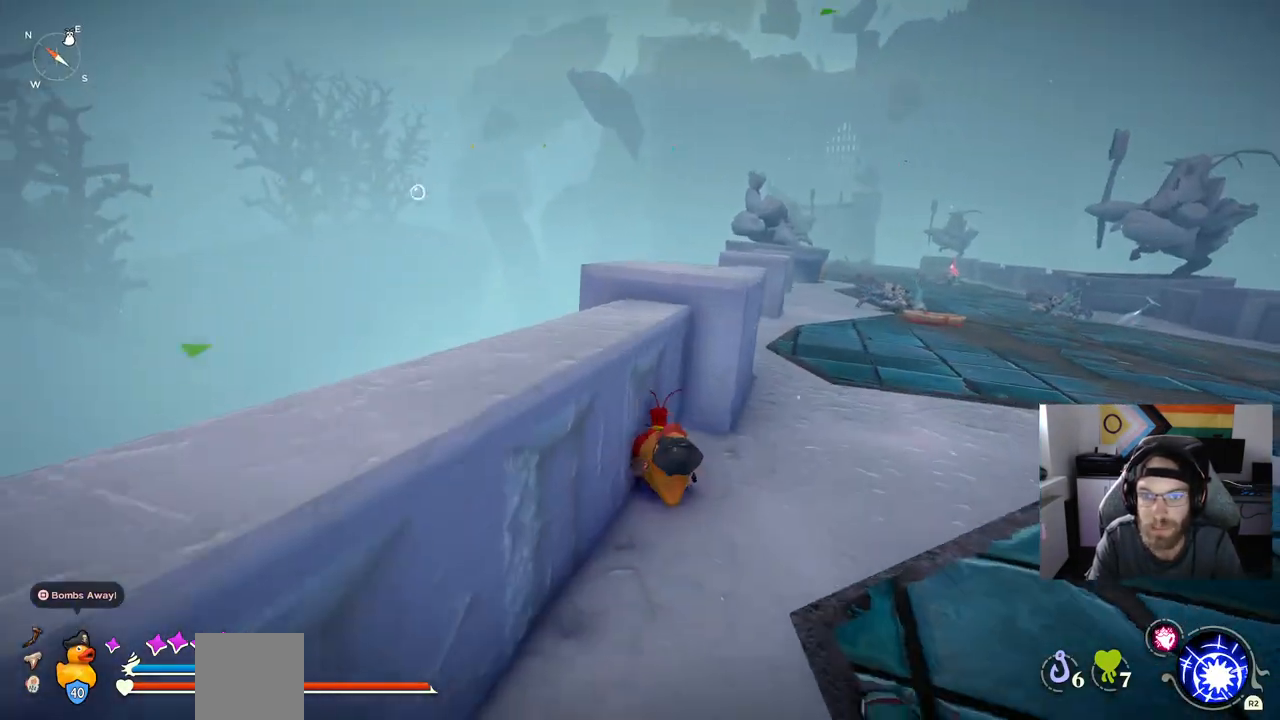
{"dt_ms": 500, "buttons": [], "left_stick": "up", "right_stick": "center", "events": [[167, "right_stick", "center"]]}
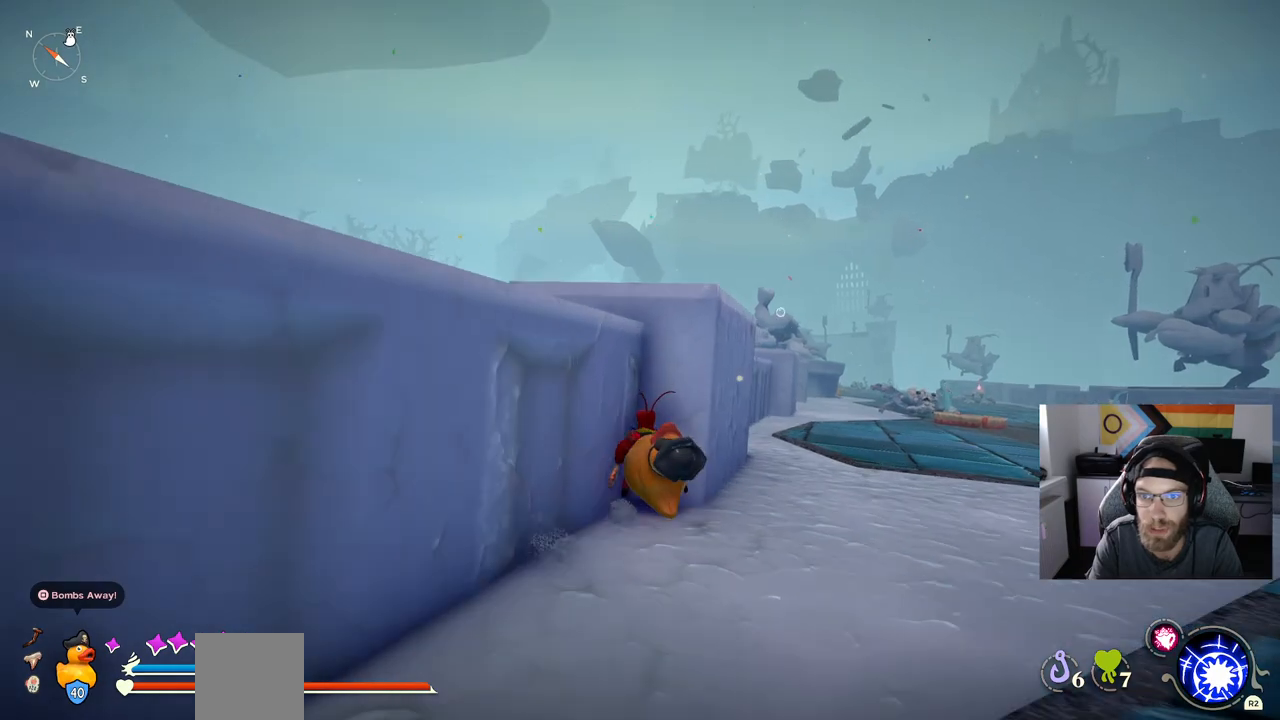
{"dt_ms": 500, "buttons": [], "left_stick": "center", "right_stick": "center", "events": [[250, "left_stick", "center"]]}
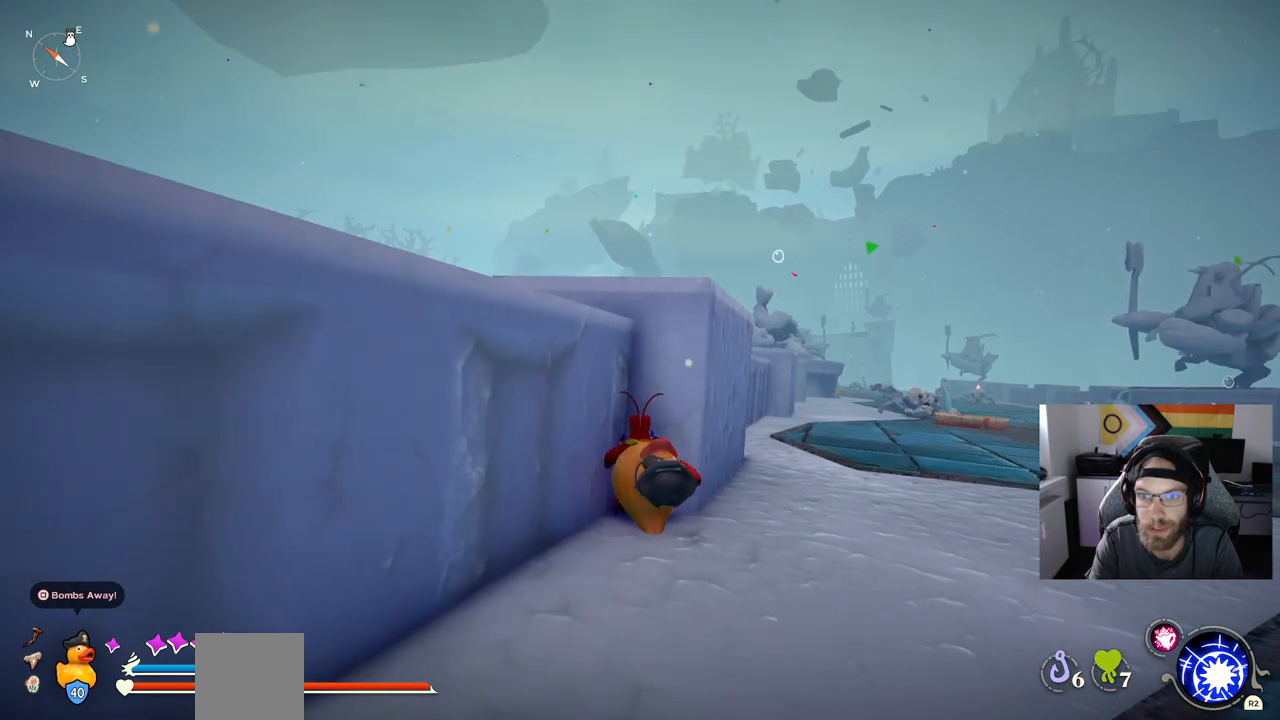
{"dt_ms": 500, "buttons": [], "left_stick": "center", "right_stick": "center", "events": []}
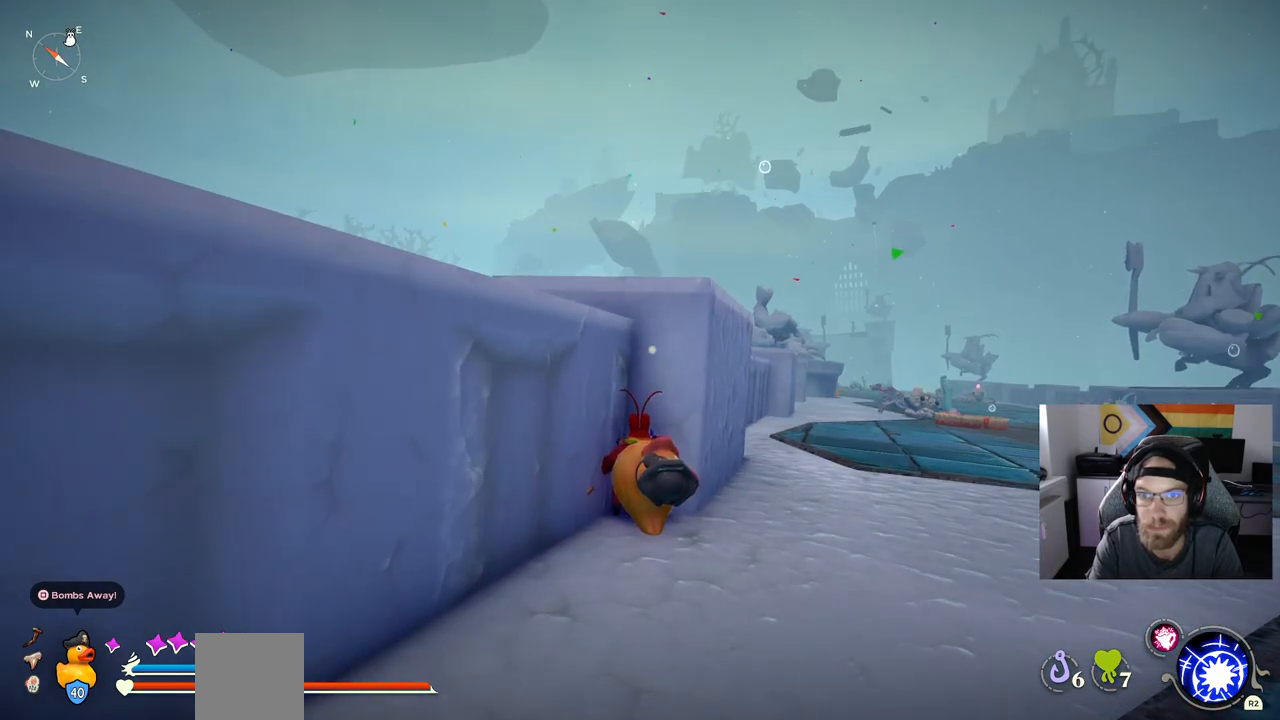
{"dt_ms": 500, "buttons": [], "left_stick": "center", "right_stick": "center", "events": []}
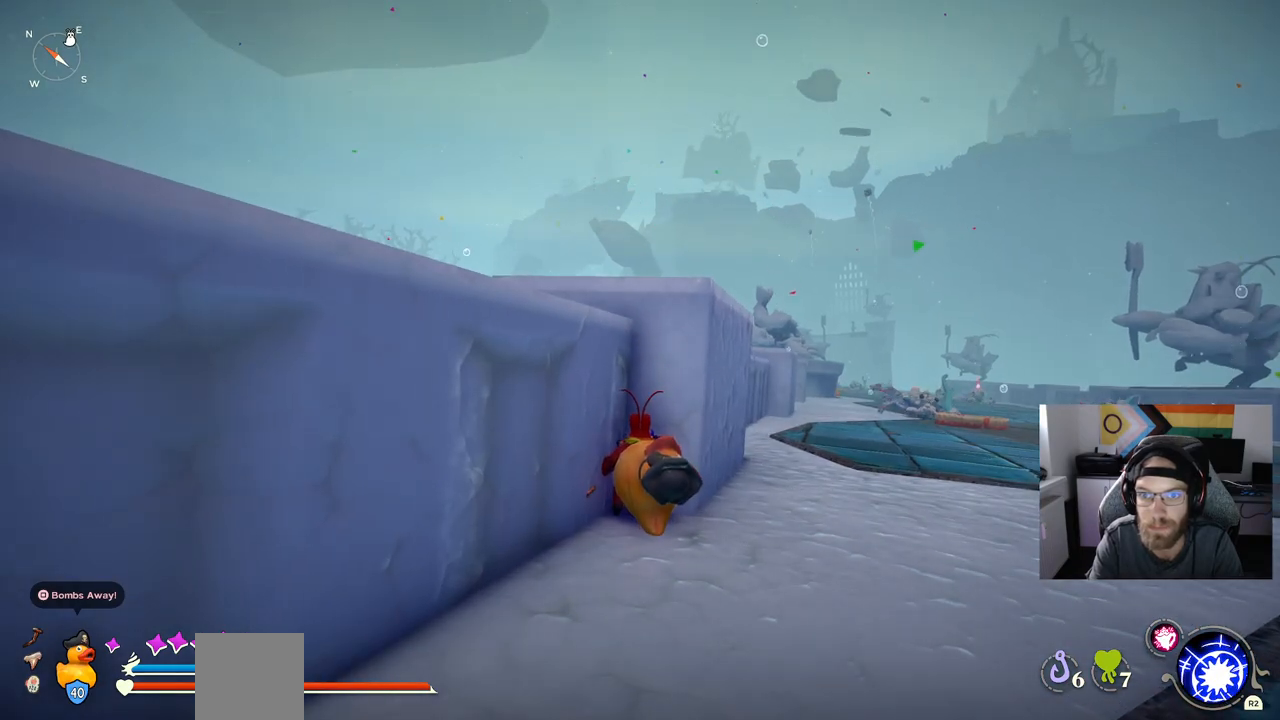
{"dt_ms": 500, "buttons": [], "left_stick": "center", "right_stick": "center", "events": []}
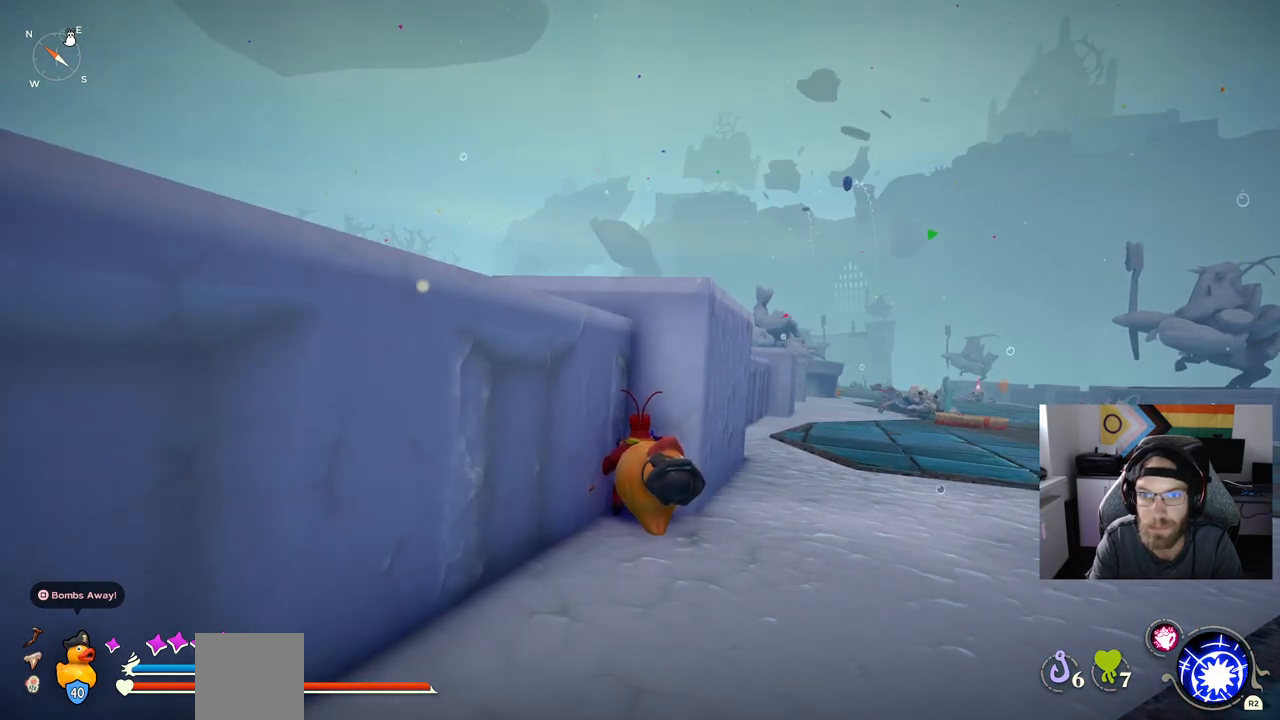
{"dt_ms": 500, "buttons": [], "left_stick": "center", "right_stick": "center", "events": []}
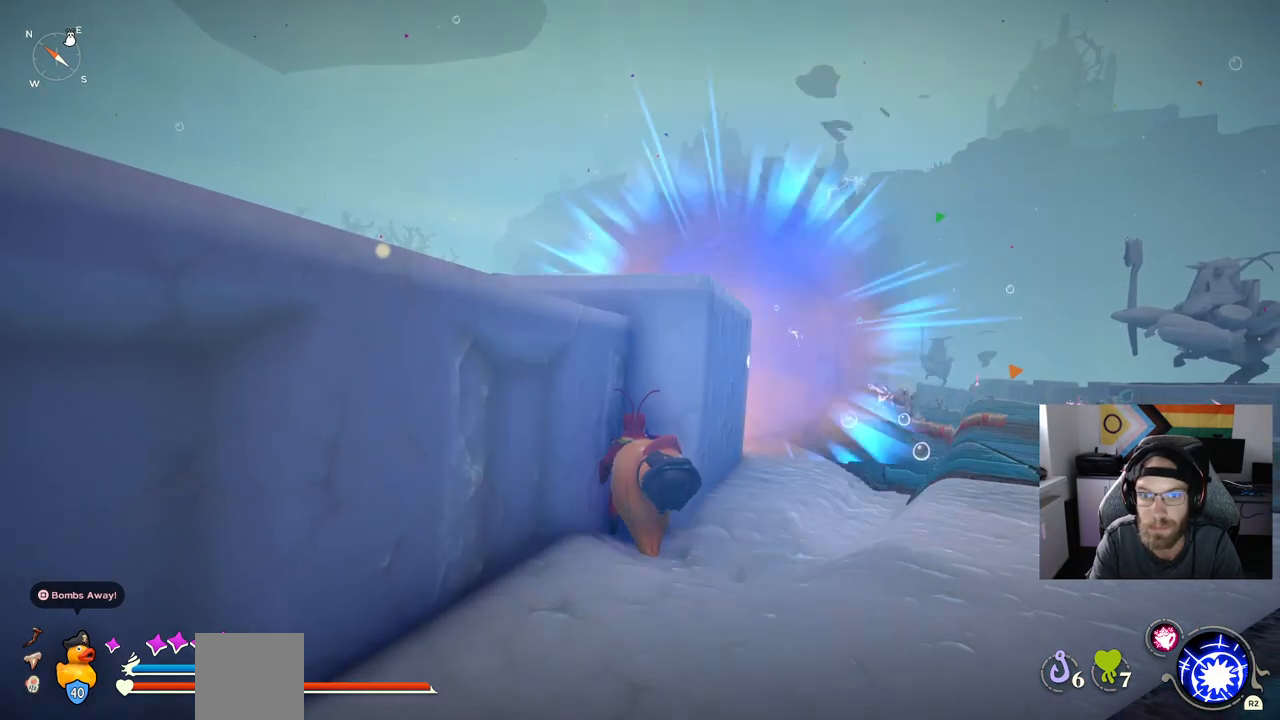
{"dt_ms": 500, "buttons": [], "left_stick": "center", "right_stick": "center", "events": []}
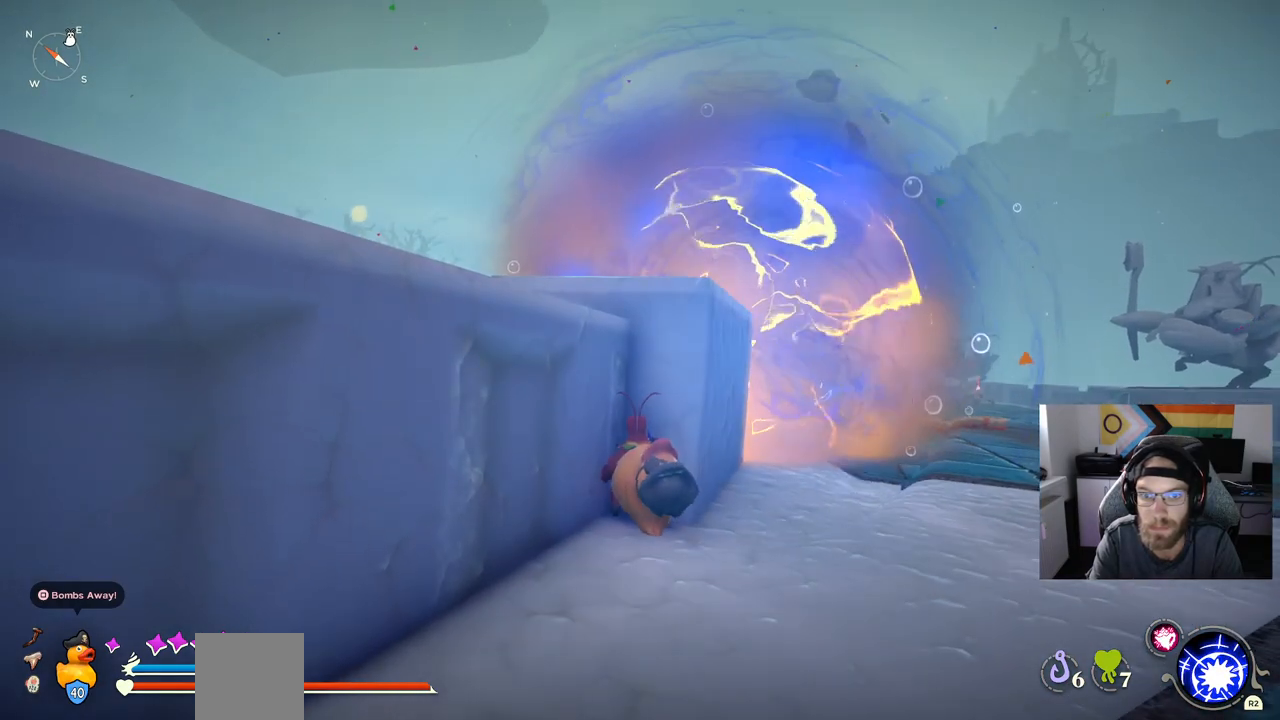
{"dt_ms": 500, "buttons": [], "left_stick": "center", "right_stick": "center", "events": []}
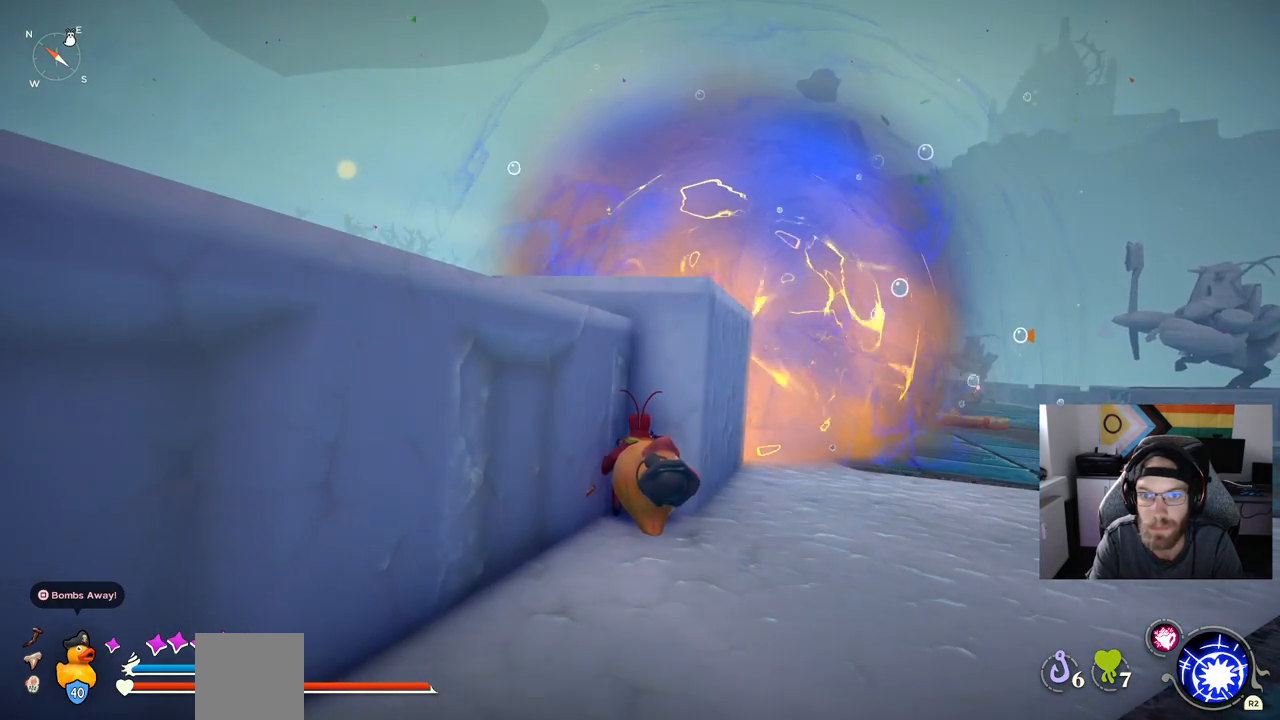
{"dt_ms": 500, "buttons": [], "left_stick": "center", "right_stick": "down-left", "events": [[300, "right_stick", "left"], [367, "right_stick", "down-left"]]}
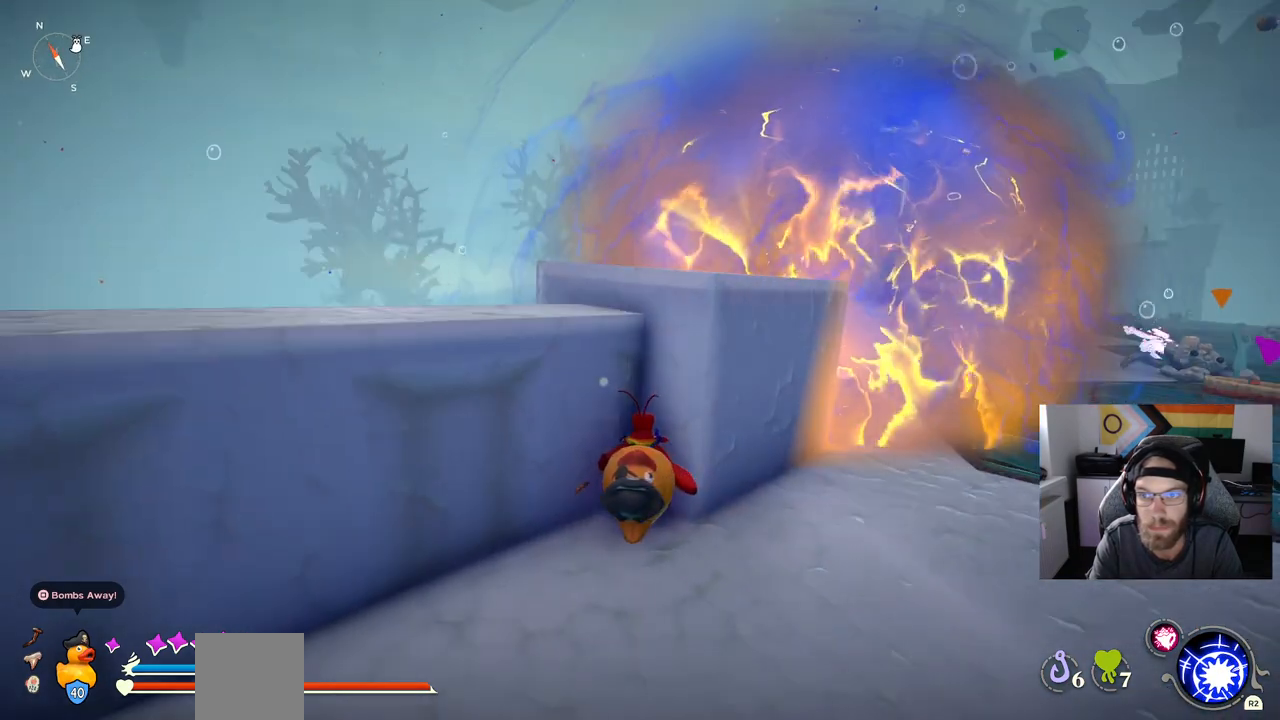
{"dt_ms": 500, "buttons": [], "left_stick": "center", "right_stick": "down-left", "events": []}
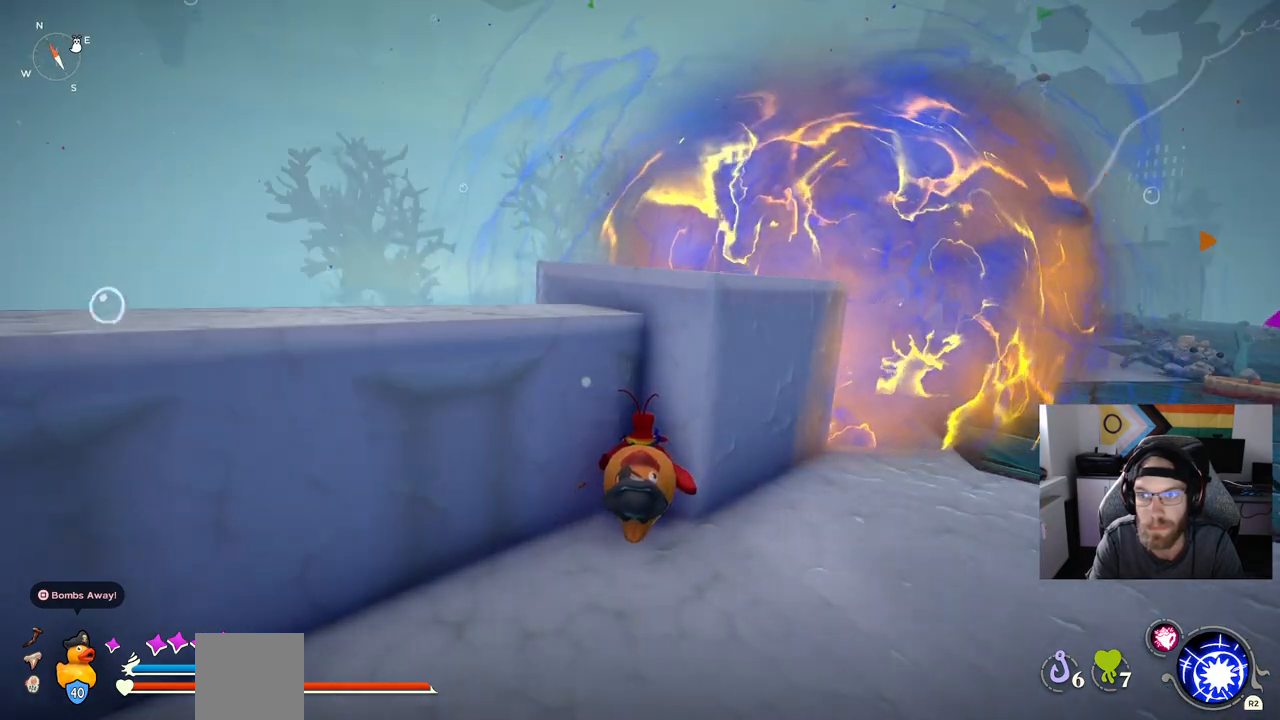
{"dt_ms": 500, "buttons": [], "left_stick": "center", "right_stick": "center", "events": [[200, "right_stick", "center"]]}
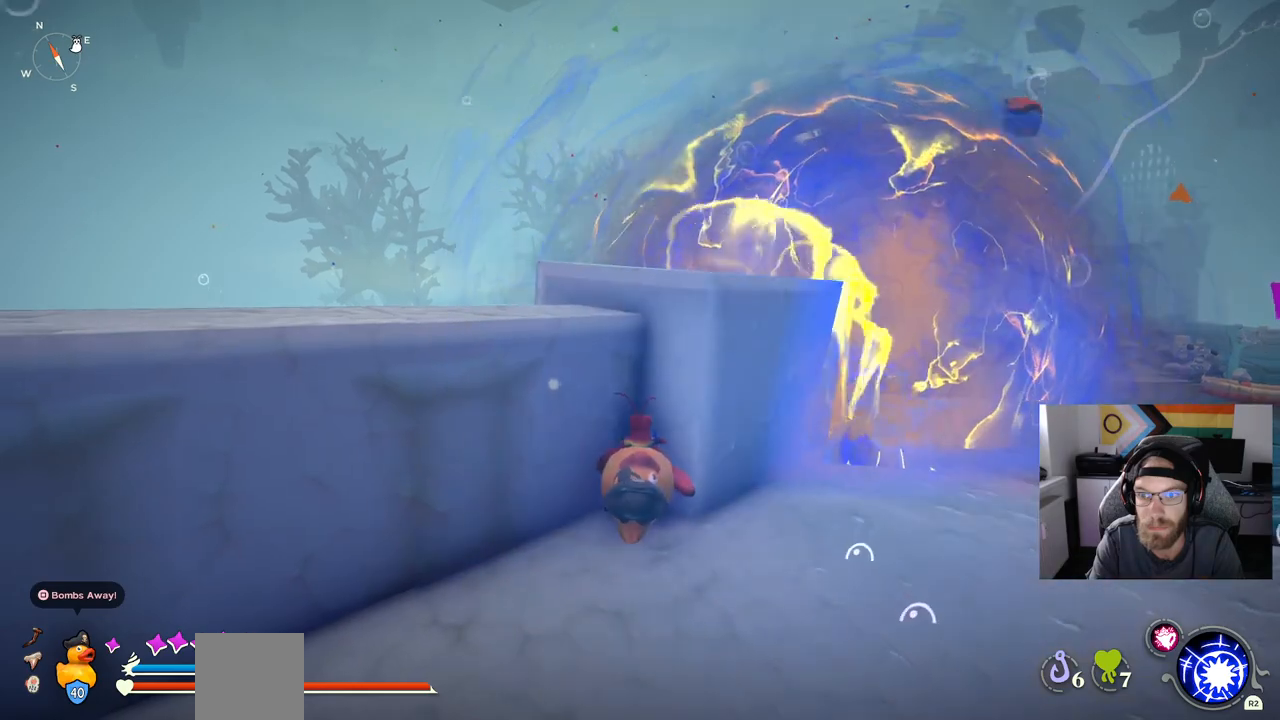
{"dt_ms": 500, "buttons": ["CIRCLE"], "left_stick": "right", "right_stick": "center", "events": [[267, "CIRCLE", "down"], [350, "left_stick", "right"]]}
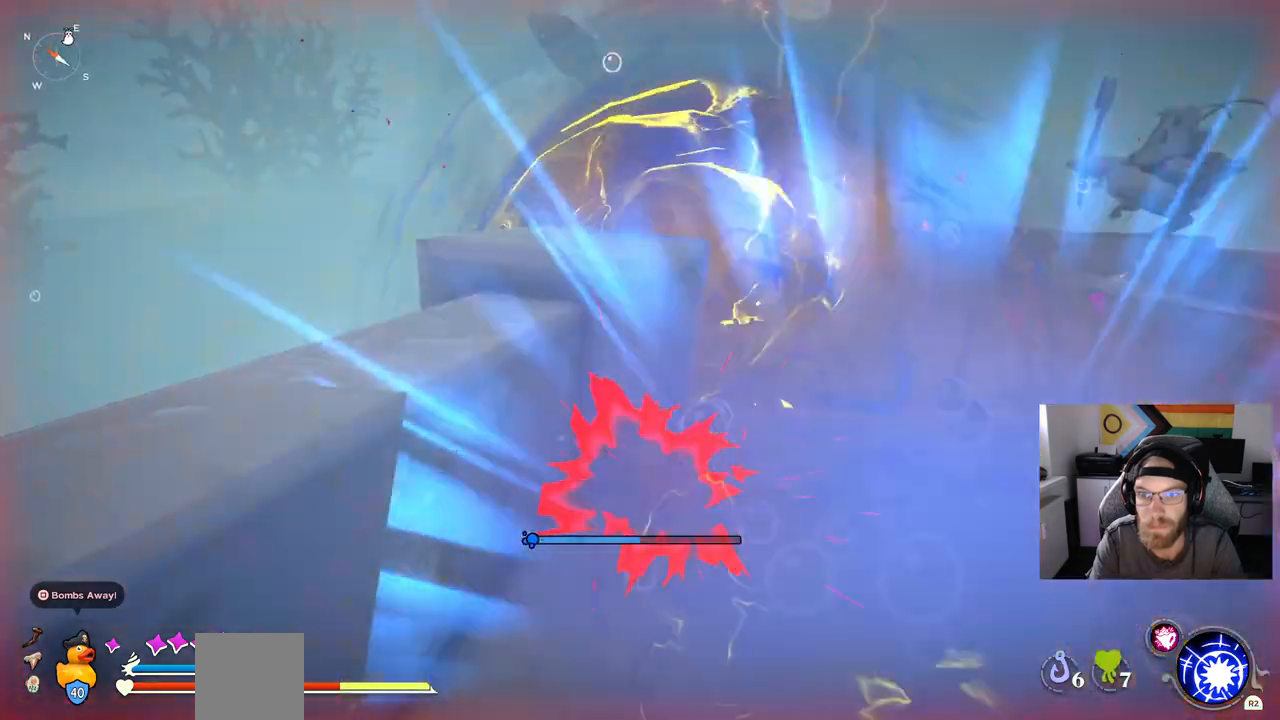
{"dt_ms": 500, "buttons": ["CIRCLE"], "left_stick": "right", "right_stick": "center", "events": []}
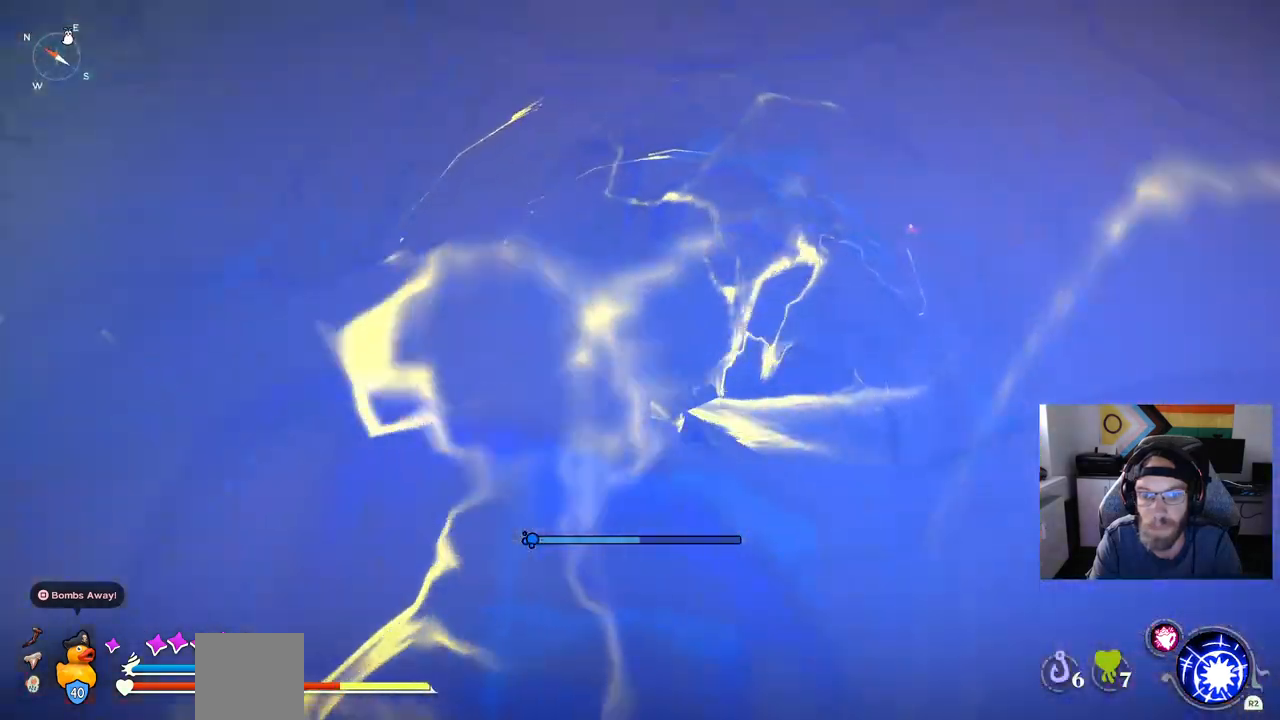
{"dt_ms": 500, "buttons": [], "left_stick": "right", "right_stick": "center", "events": [[150, "CIRCLE", "up"], [267, "CIRCLE", "down"], [367, "CIRCLE", "up"]]}
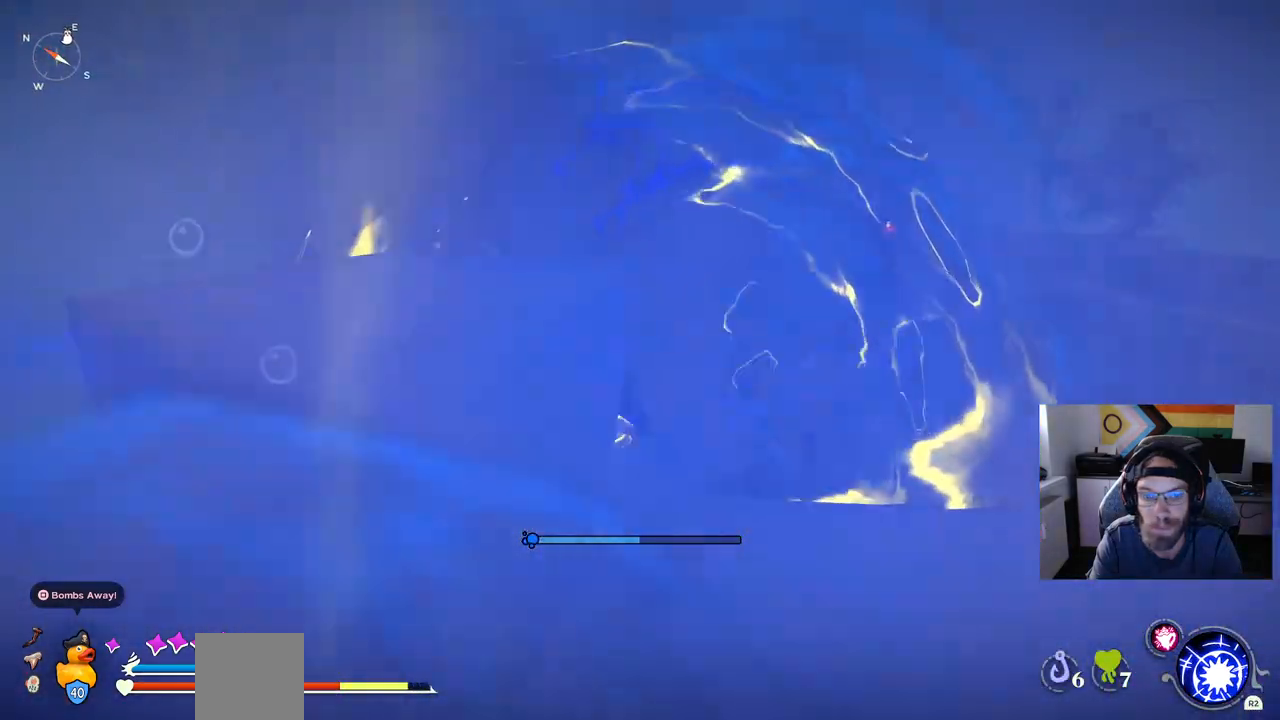
{"dt_ms": 500, "buttons": [], "left_stick": "right", "right_stick": "center", "events": [[217, "CIRCLE", "down"], [467, "CIRCLE", "up"]]}
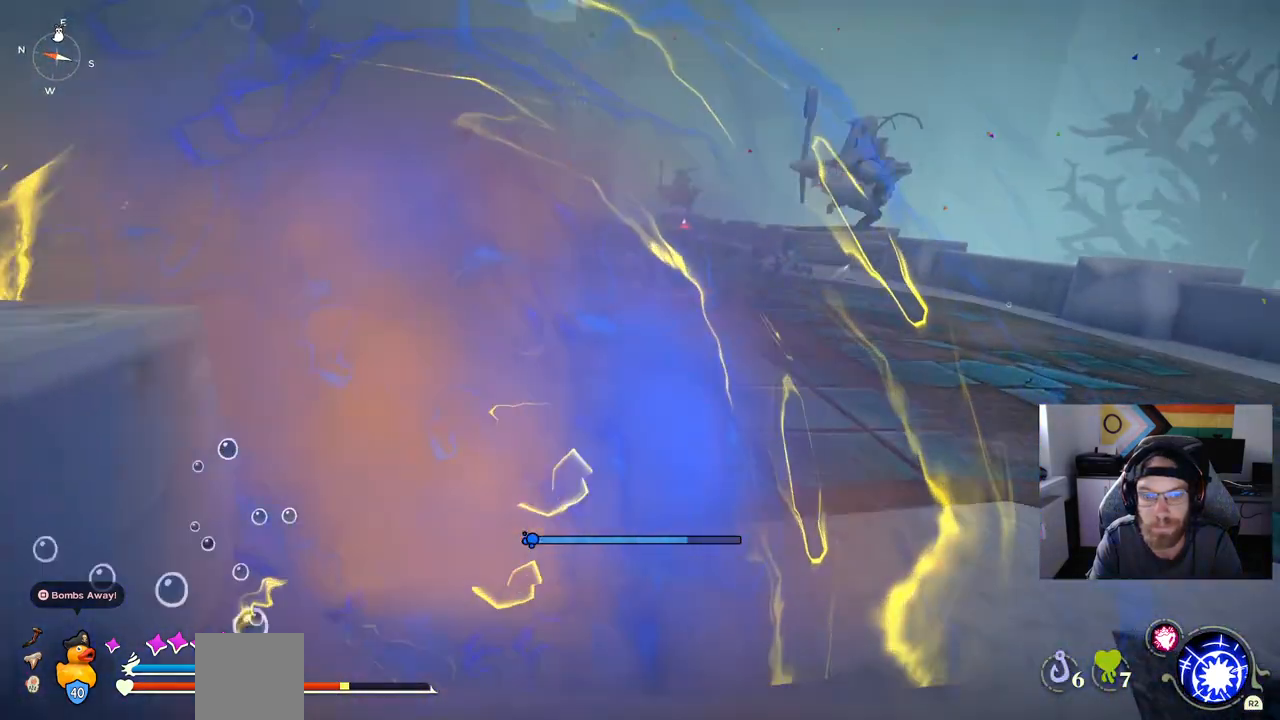
{"dt_ms": 500, "buttons": [], "left_stick": "right", "right_stick": "center", "events": []}
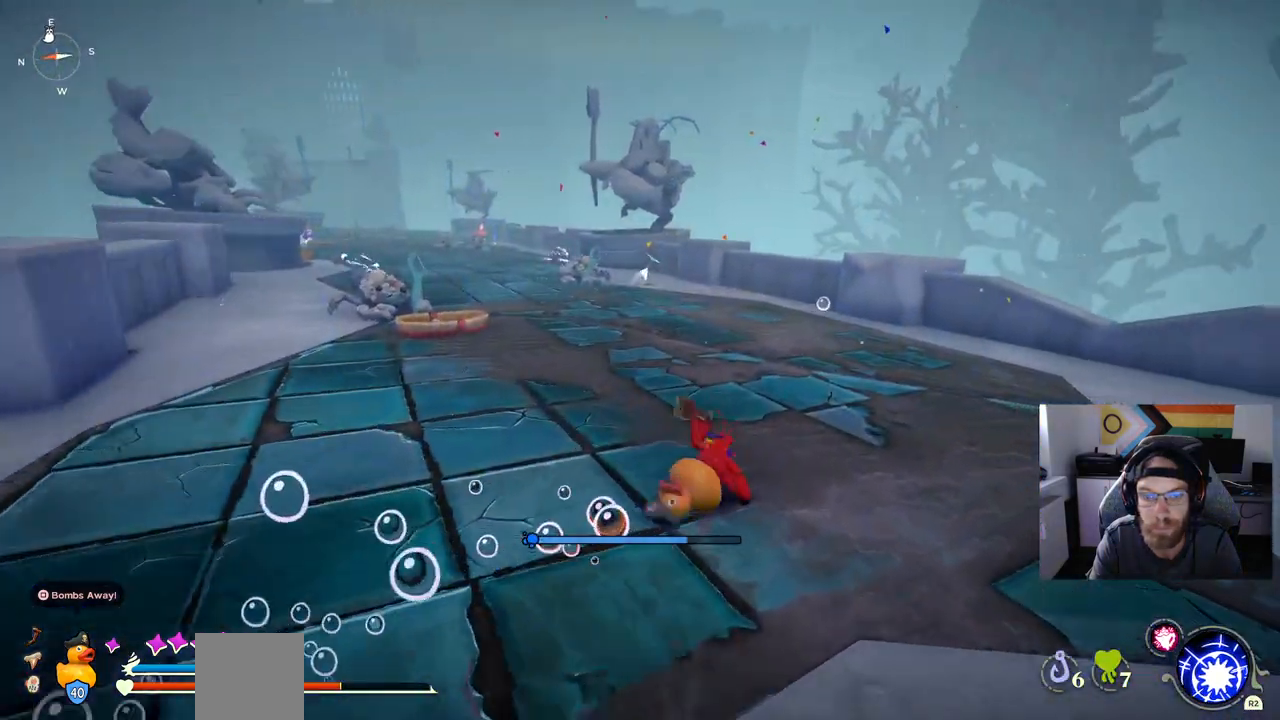
{"dt_ms": 500, "buttons": ["CIRCLE"], "left_stick": "up-right", "right_stick": "center", "events": [[150, "left_stick", "up-right"], [283, "CIRCLE", "down"]]}